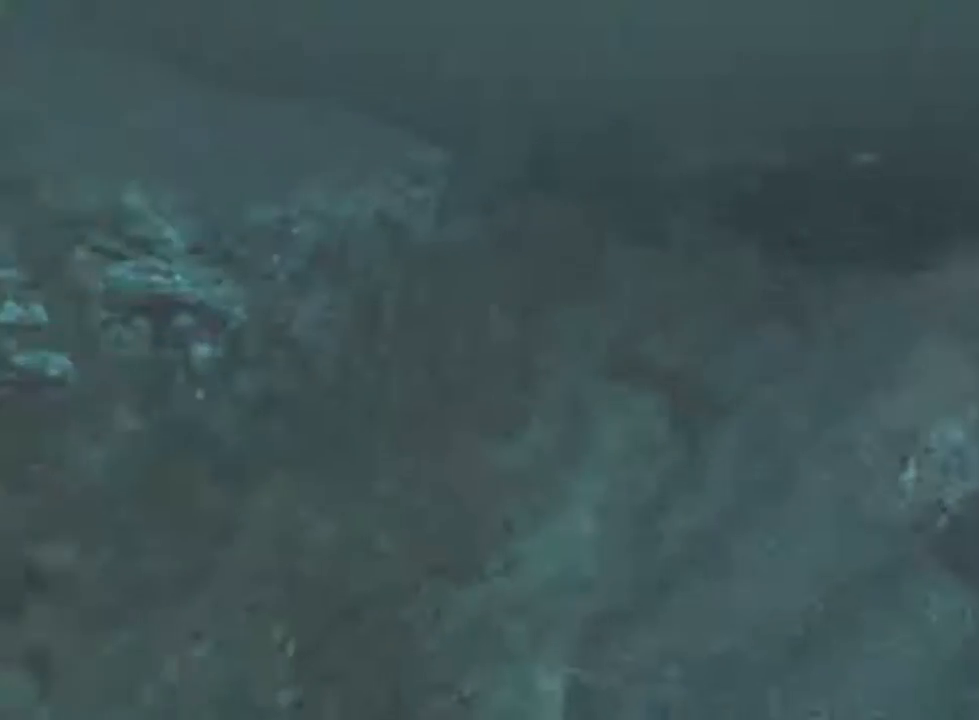
Gameplay with keyboard and mouse; each line is a JSON object with the keys and mouse buttons held at the frame after it. "events" lists presses ("down") and releases ("up") of "1", "2", "3", "4", "5", "a", "alt", "c", "ctrl", "d", "e", "f", "q", "r", "s", "shift", "space", "tab", "v", "w", "x", "z", "mouse_left", "mouse_middle", "mouse_right", "mouse_wheel_up" and "mouse_wheel_down" between this image and that frame as [ms after this image, input, new state], when the widget could be followed in between. "mouse_left", "mouse_middle", "mouse_right", "mouse_wheel_up", "mouse_wheel_down" = the "left", "middle", "right", "wheel_up", "wheel_down" buttons of the "mouse" list. No other keys are recorded. Not read: mouse_move.
{"keys": ["shift", "w"], "mouse": [], "events": []}
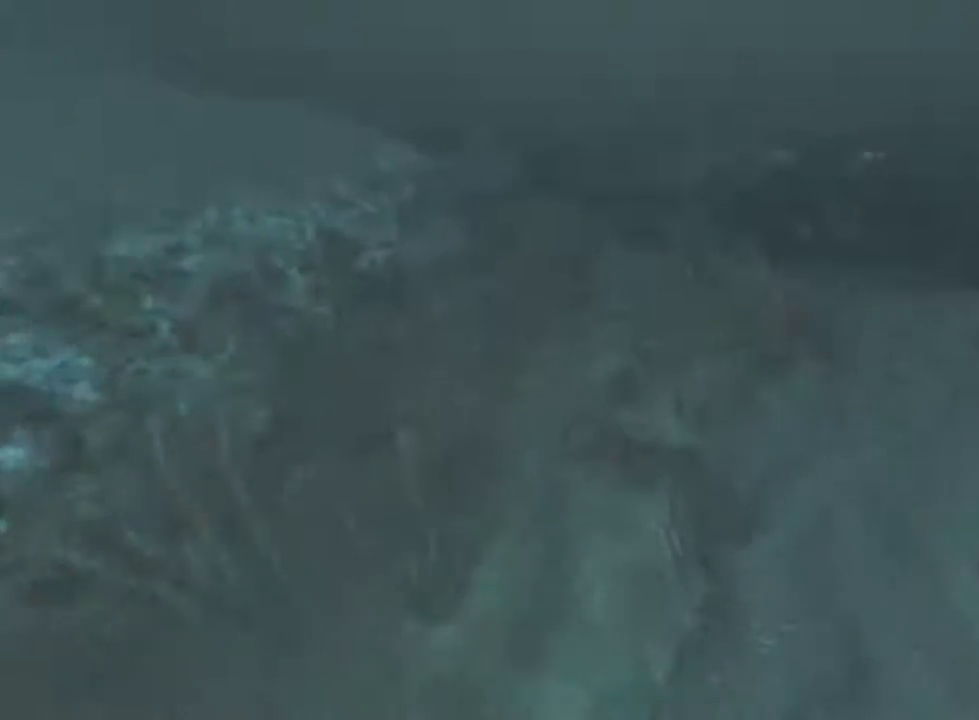
{"keys": ["shift", "w"], "mouse": [], "events": []}
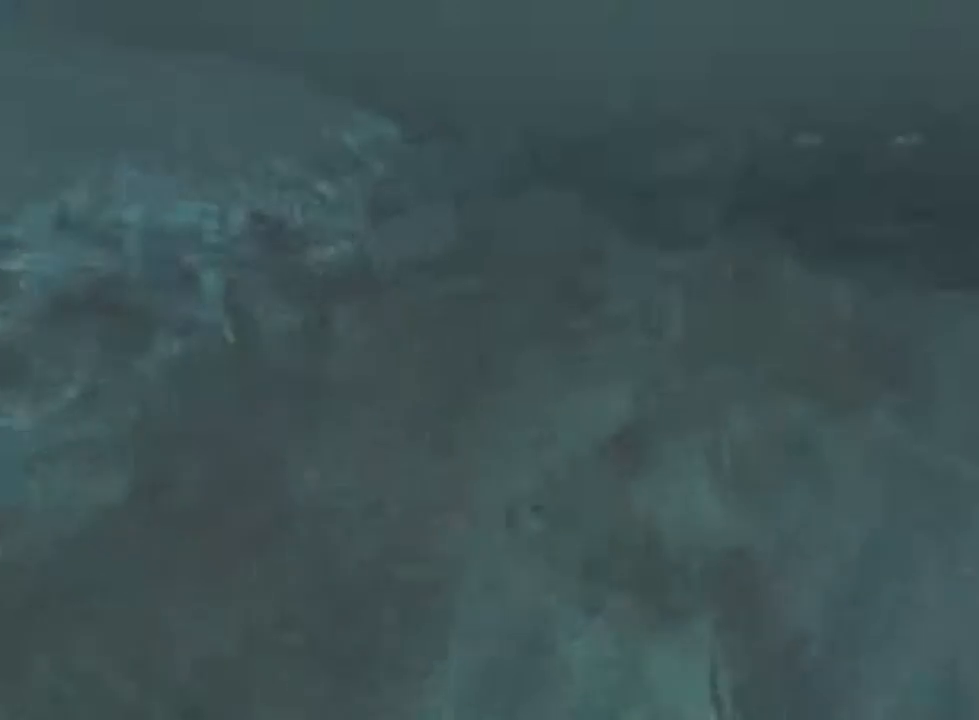
{"keys": ["shift", "w"], "mouse": ["wheel_up"], "events": [[267, "mouse_wheel_down", "down"], [500, "mouse_wheel_down", "up"], [500, "mouse_wheel_up", "down"]]}
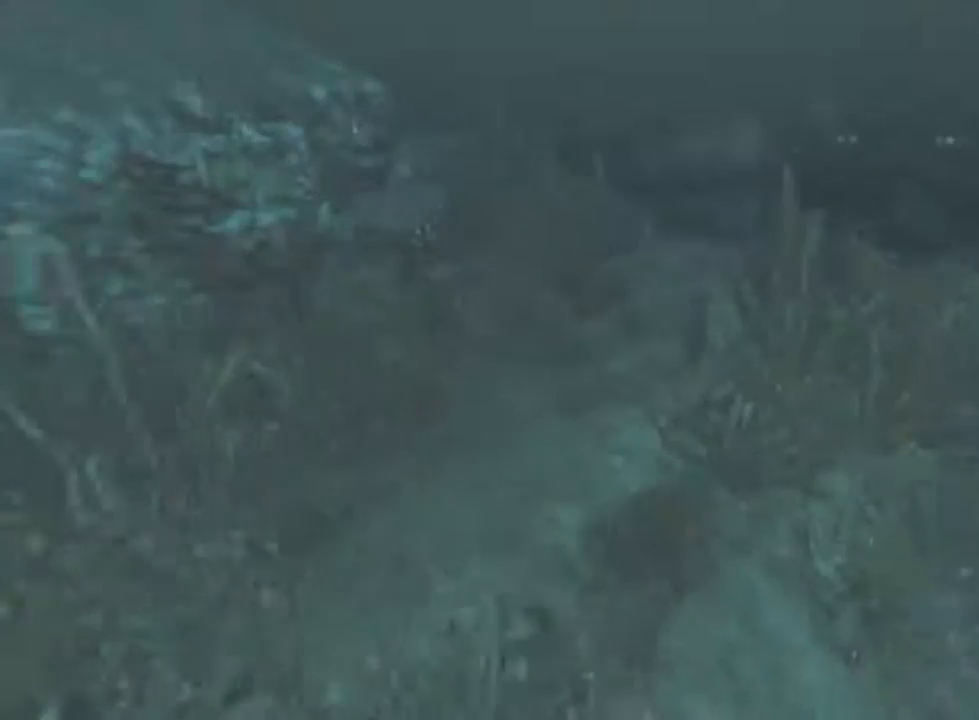
{"keys": ["shift", "w"], "mouse": [], "events": [[100, "mouse_wheel_up", "up"], [167, "mouse_wheel_down", "down"], [267, "mouse_wheel_up", "down"], [333, "mouse_wheel_down", "up"], [333, "mouse_wheel_up", "up"]]}
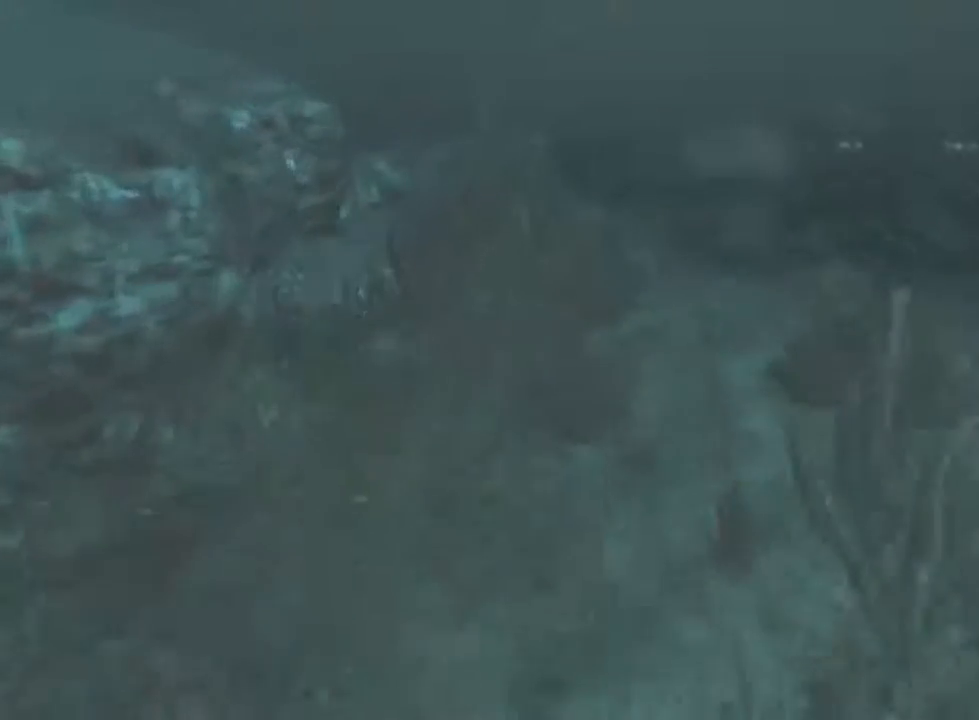
{"keys": ["shift", "w"], "mouse": [], "events": []}
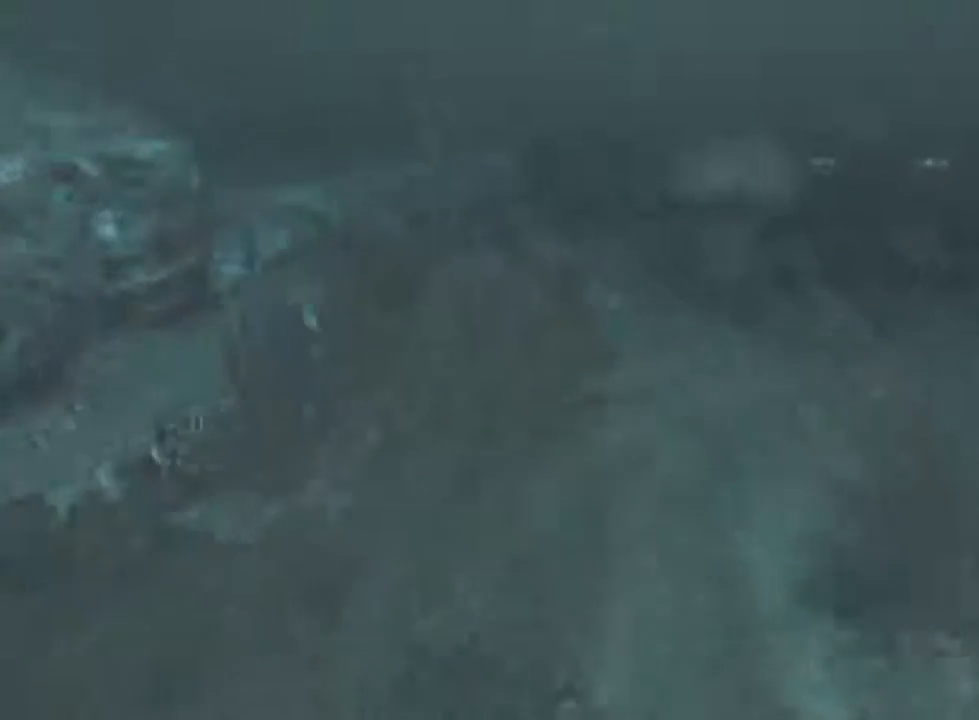
{"keys": ["shift", "w"], "mouse": [], "events": []}
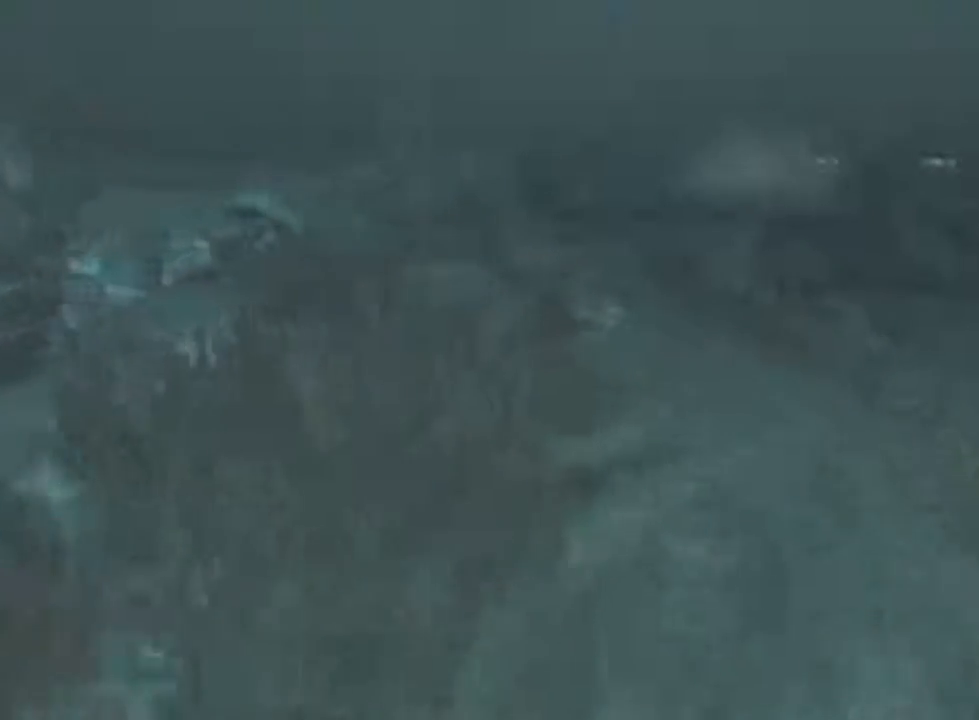
{"keys": ["shift", "w"], "mouse": ["wheel_down"], "events": [[500, "mouse_wheel_down", "down"]]}
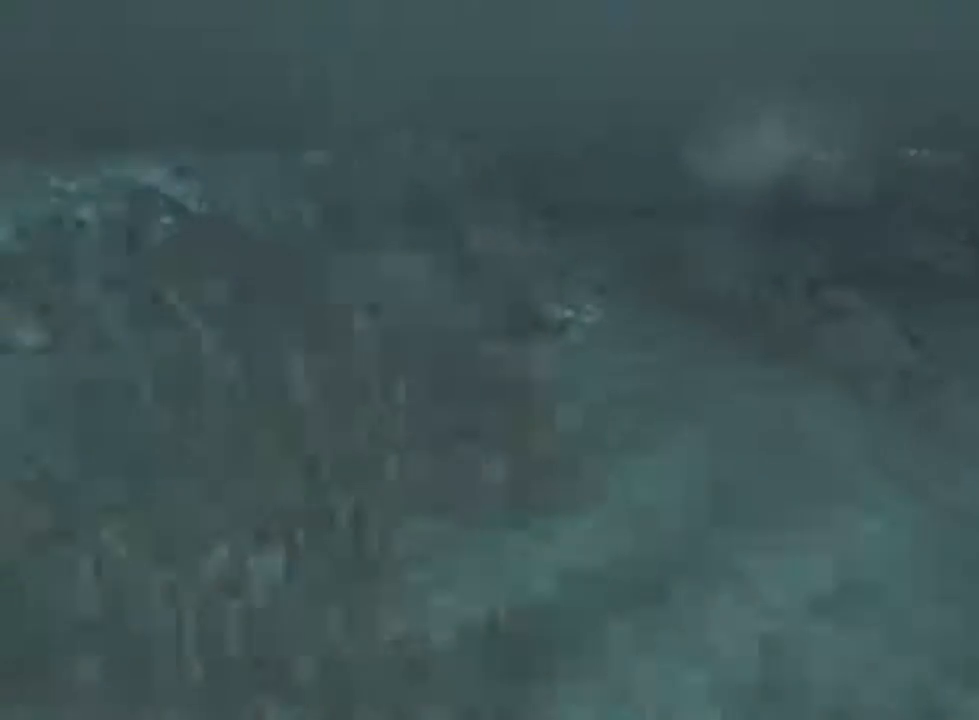
{"keys": ["shift", "w"], "mouse": [], "events": [[33, "mouse_wheel_down", "up"], [67, "mouse_wheel_down", "down"], [100, "mouse_wheel_down", "up"], [100, "mouse_wheel_up", "down"], [167, "mouse_wheel_up", "up"]]}
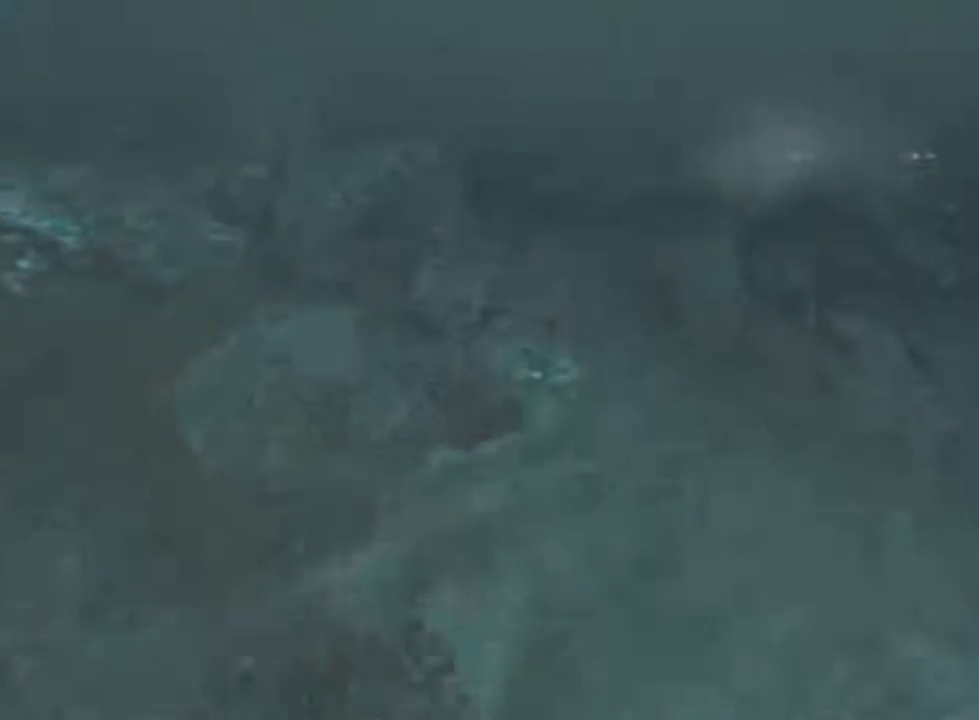
{"keys": ["shift", "w"], "mouse": [], "events": []}
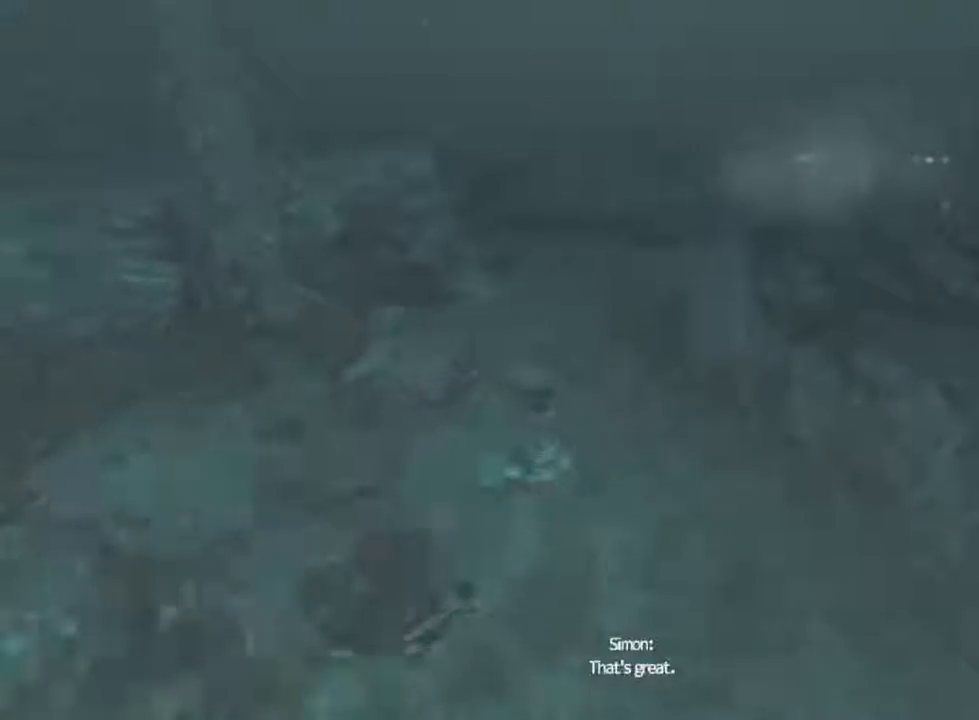
{"keys": ["shift", "w"], "mouse": [], "events": []}
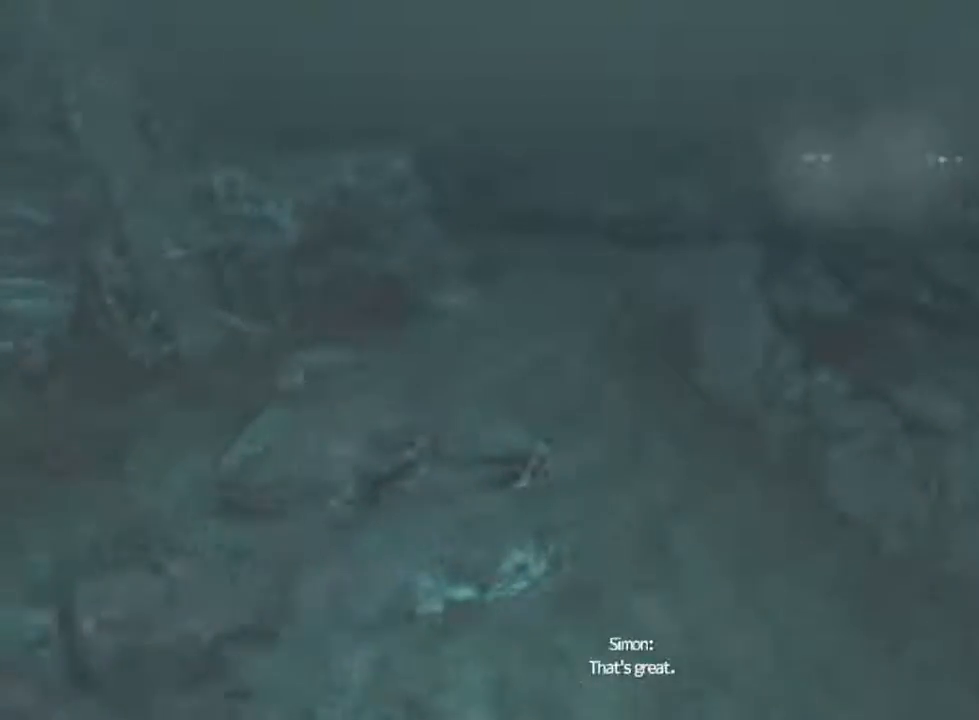
{"keys": ["shift", "w"], "mouse": [], "events": []}
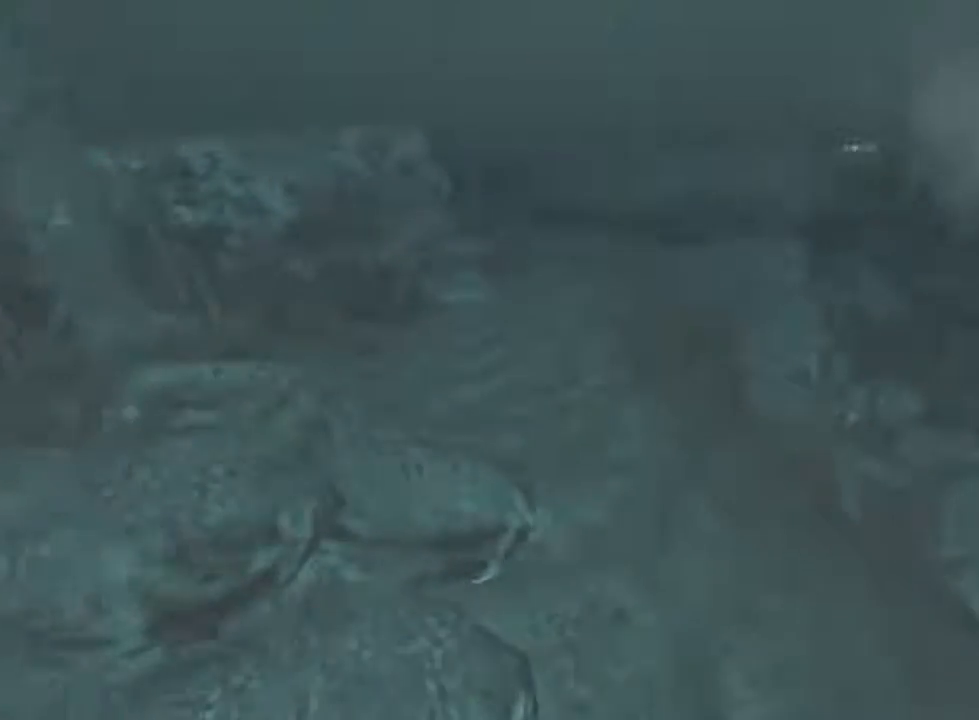
{"keys": ["shift", "w"], "mouse": [], "events": []}
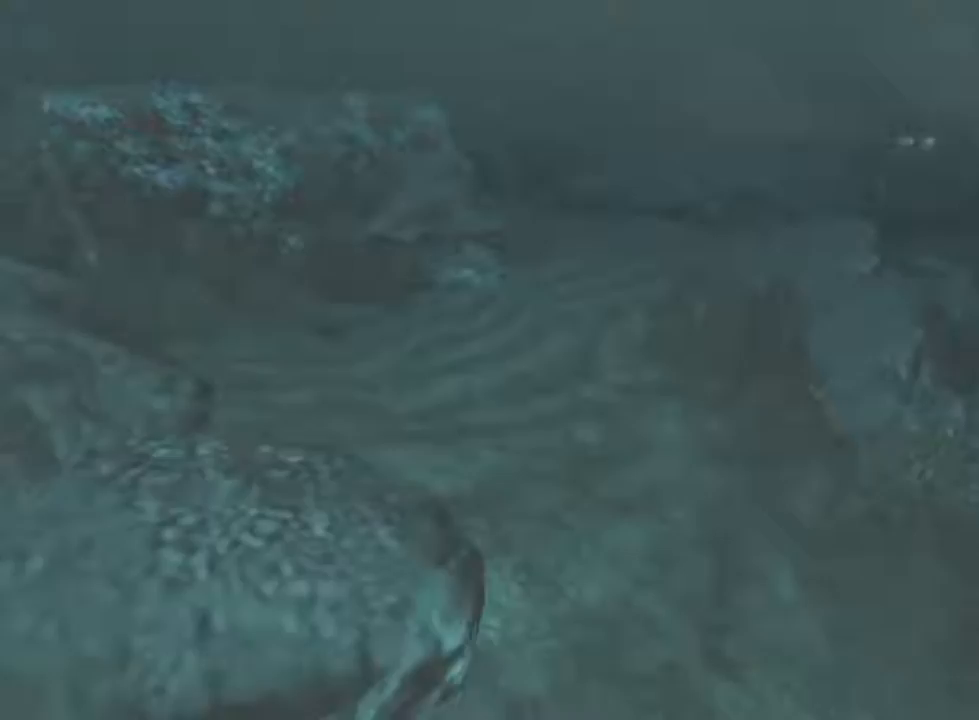
{"keys": ["shift", "w"], "mouse": [], "events": [[200, "mouse_wheel_down", "down"], [433, "mouse_wheel_down", "up"]]}
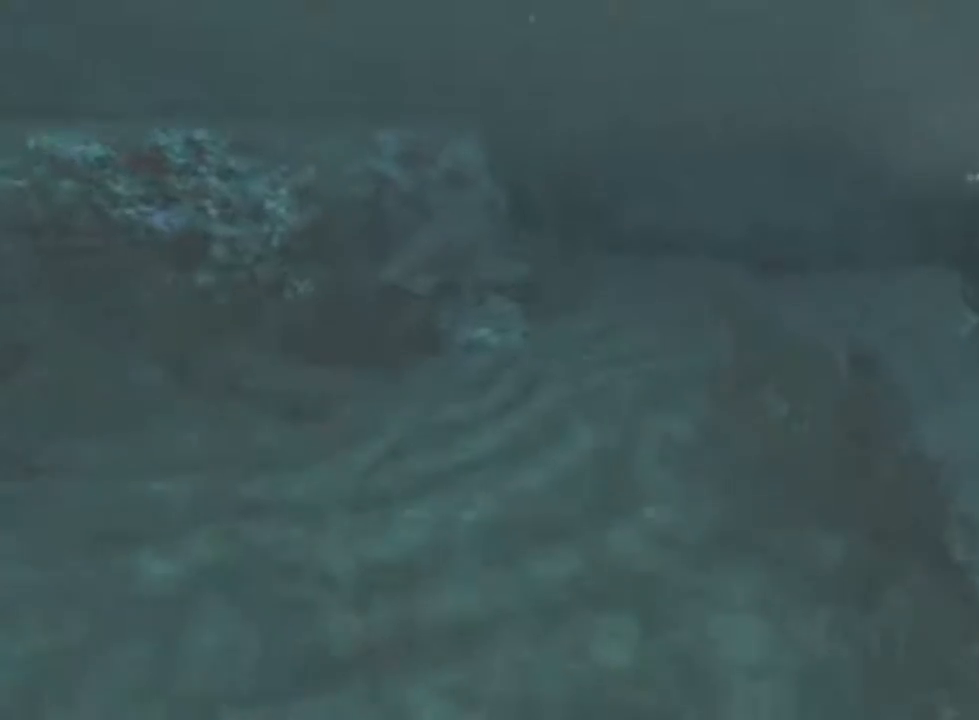
{"keys": ["shift", "w"], "mouse": [], "events": []}
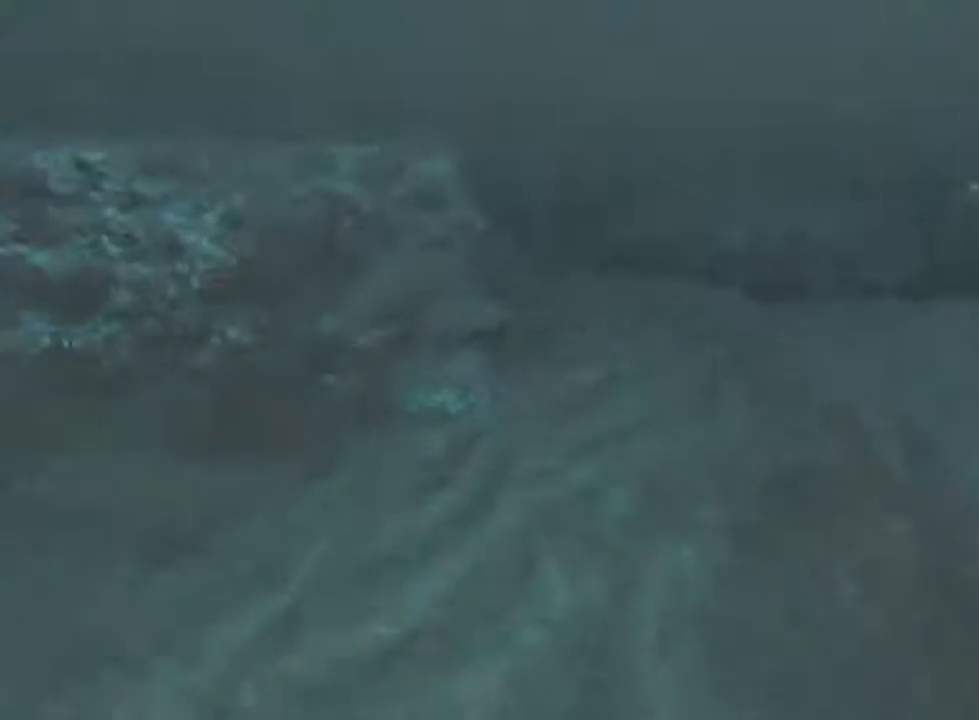
{"keys": ["shift", "w"], "mouse": [], "events": []}
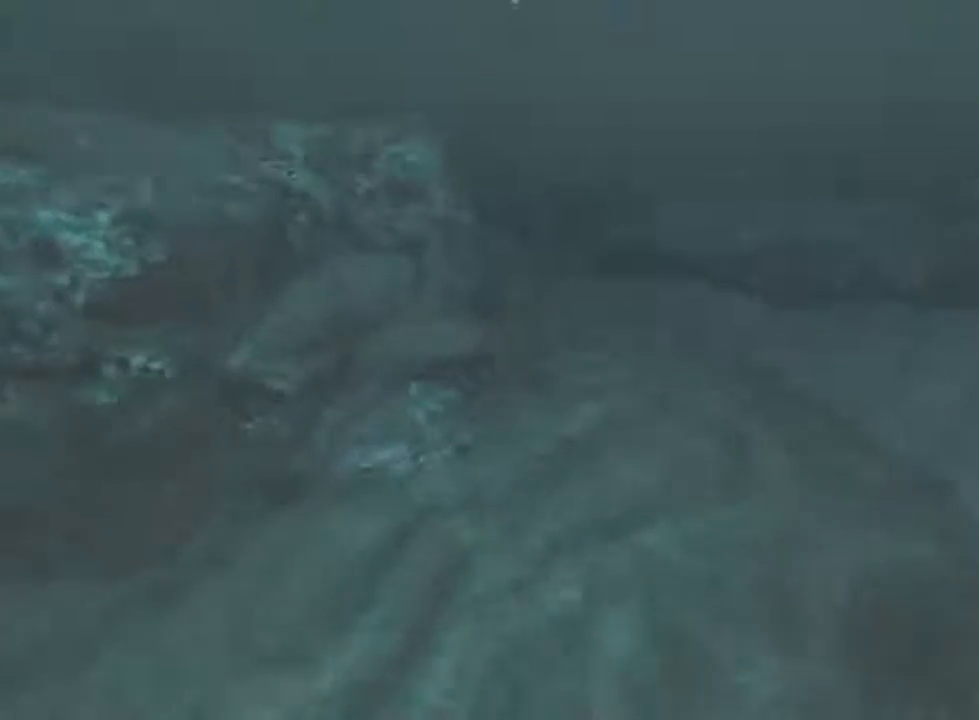
{"keys": ["shift", "w"], "mouse": [], "events": []}
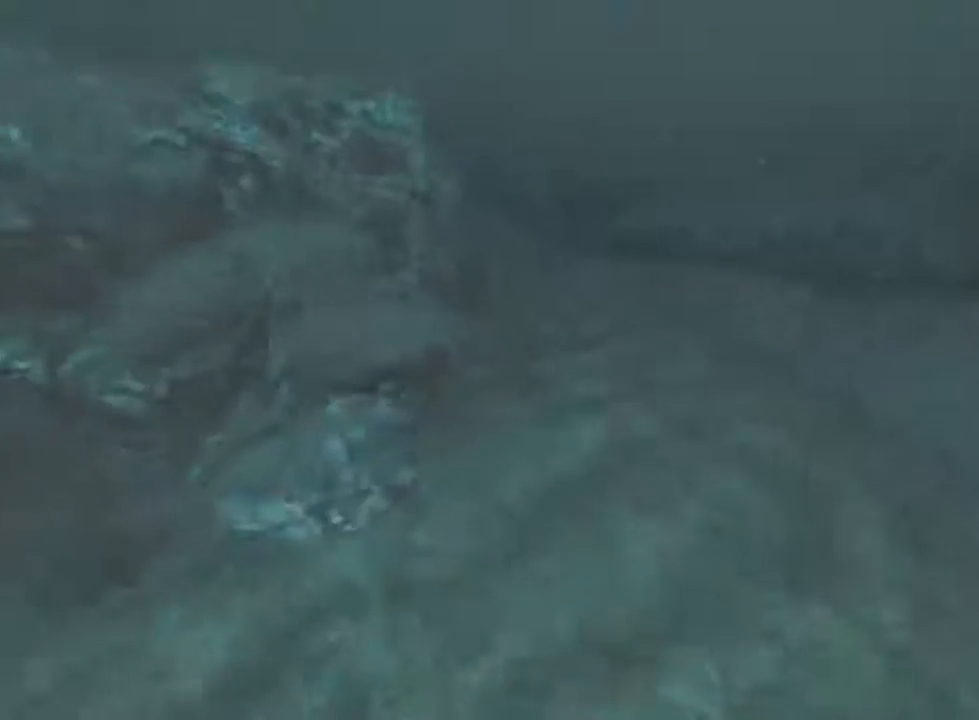
{"keys": ["shift", "w"], "mouse": ["wheel_down"], "events": [[400, "mouse_wheel_down", "down"]]}
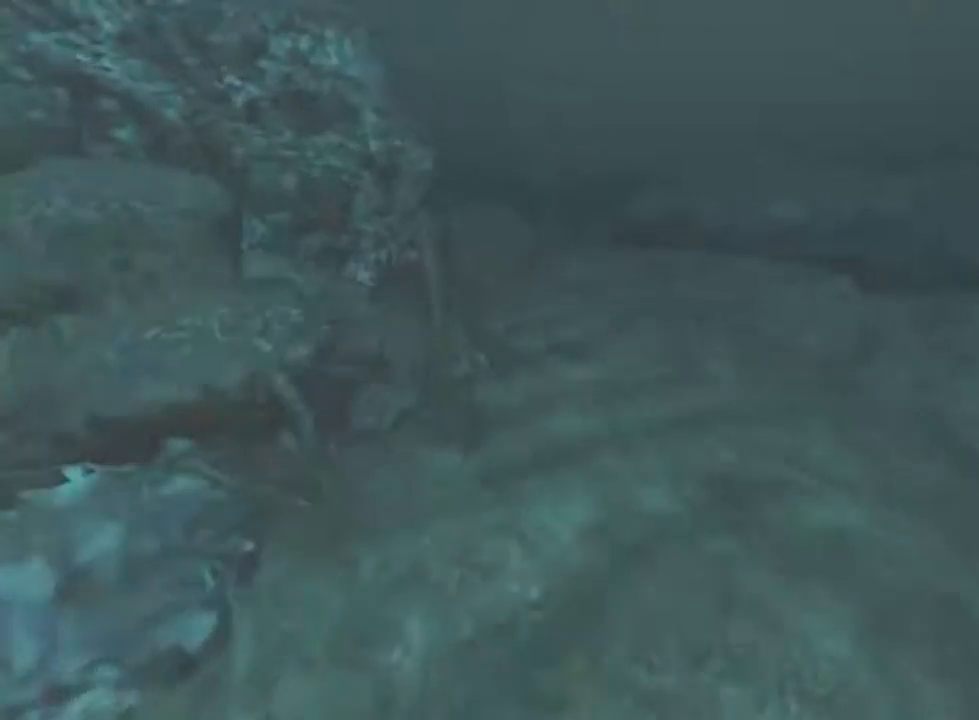
{"keys": ["shift", "w"], "mouse": [], "events": [[33, "mouse_wheel_down", "up"], [100, "mouse_wheel_down", "down"], [200, "mouse_wheel_down", "up"]]}
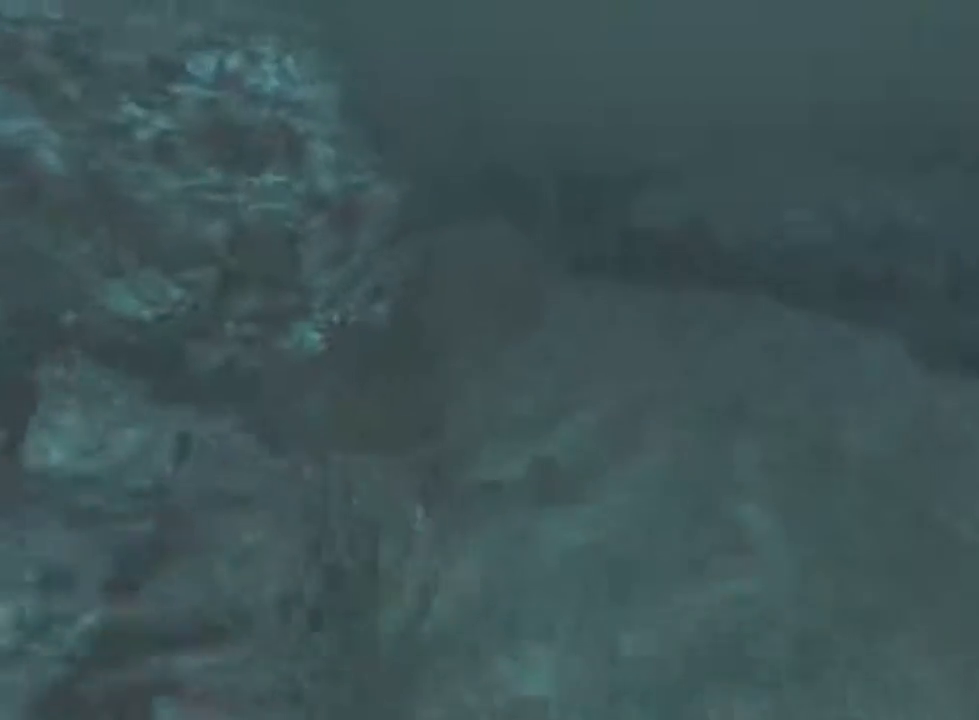
{"keys": ["shift", "w"], "mouse": [], "events": []}
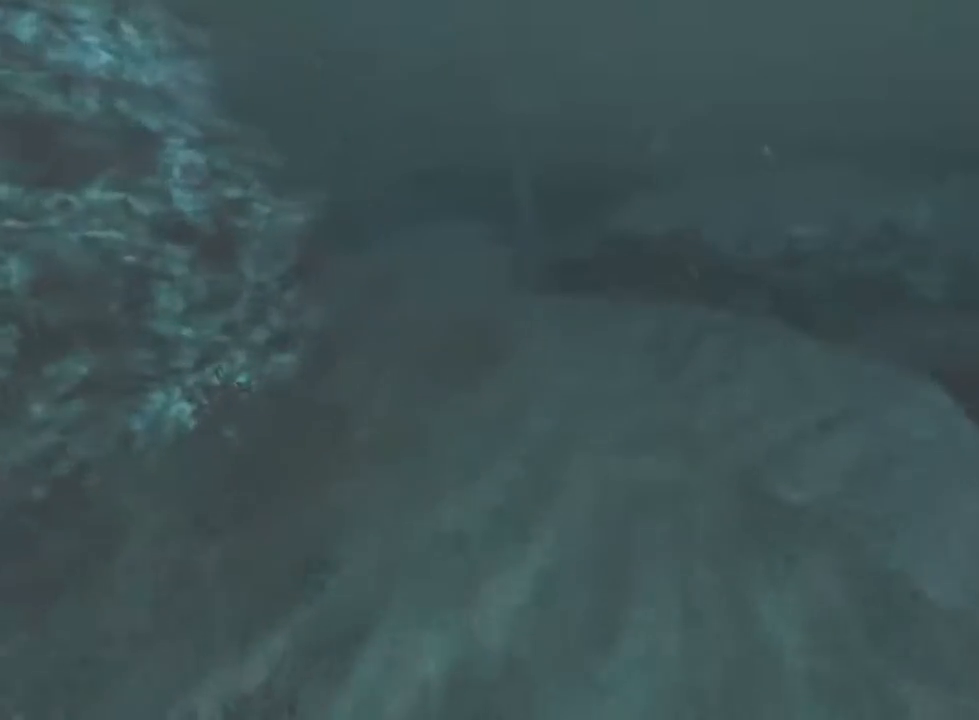
{"keys": ["shift", "w"], "mouse": [], "events": []}
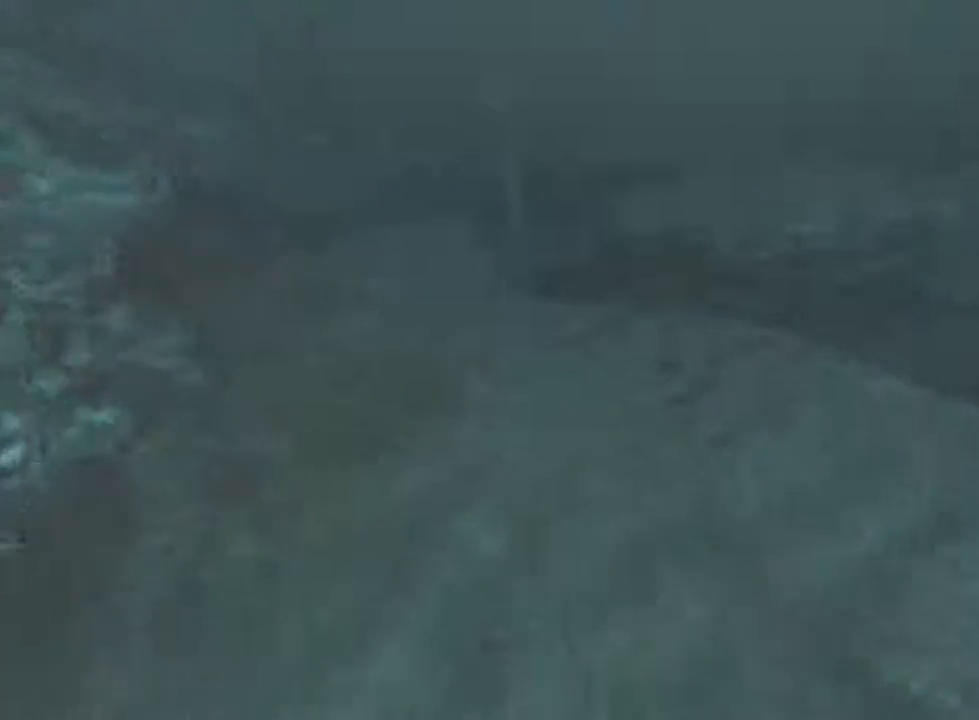
{"keys": ["shift", "w"], "mouse": [], "events": []}
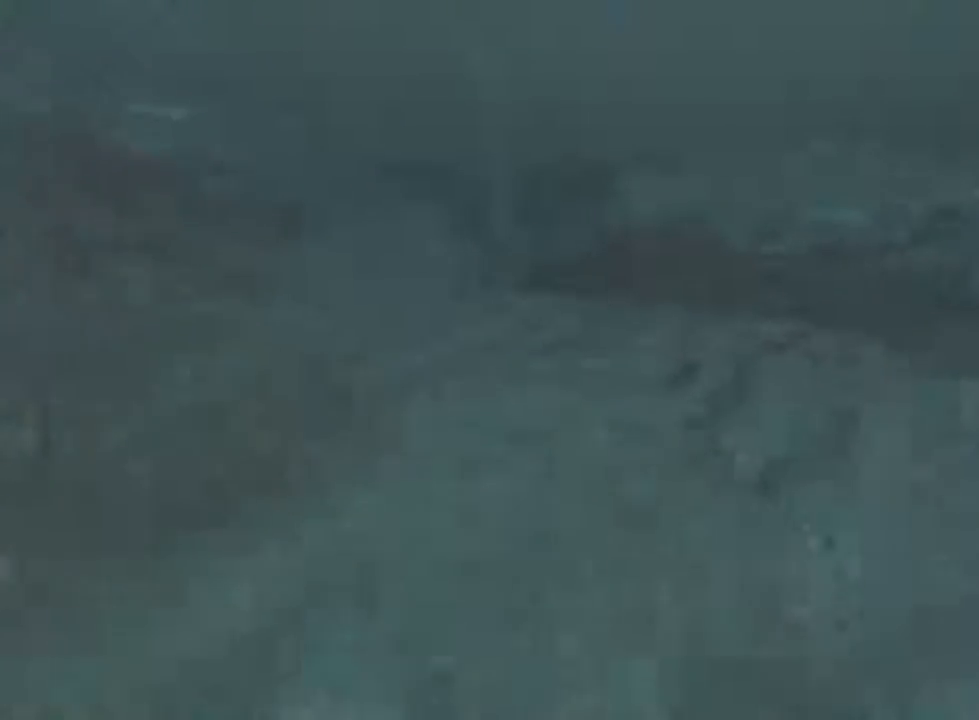
{"keys": ["shift", "w"], "mouse": [], "events": []}
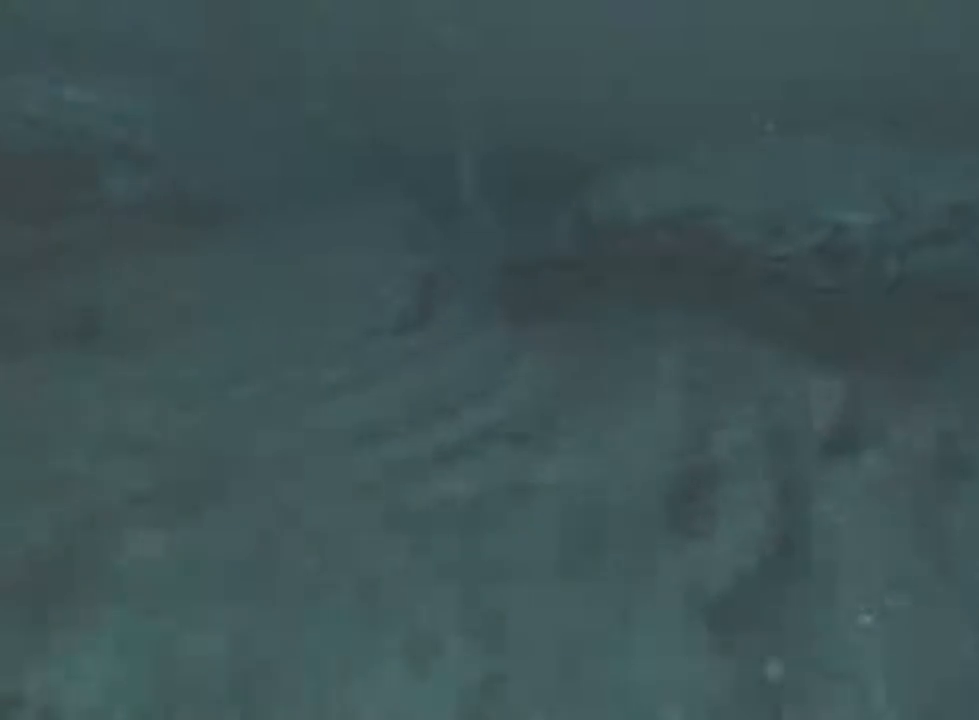
{"keys": ["shift", "w"], "mouse": [], "events": []}
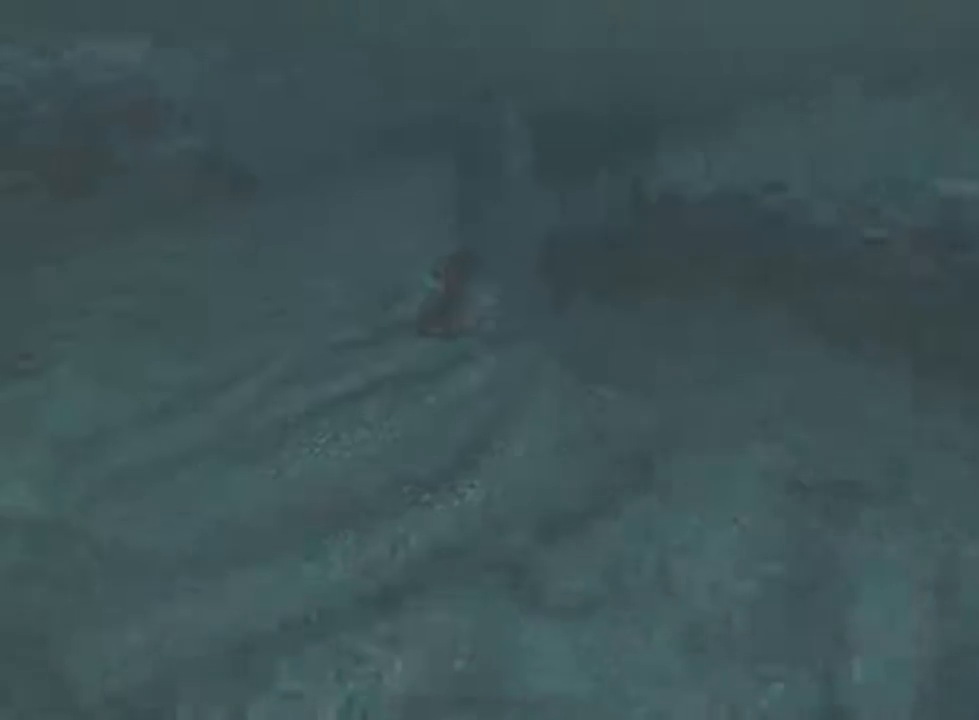
{"keys": ["shift", "w"], "mouse": [], "events": []}
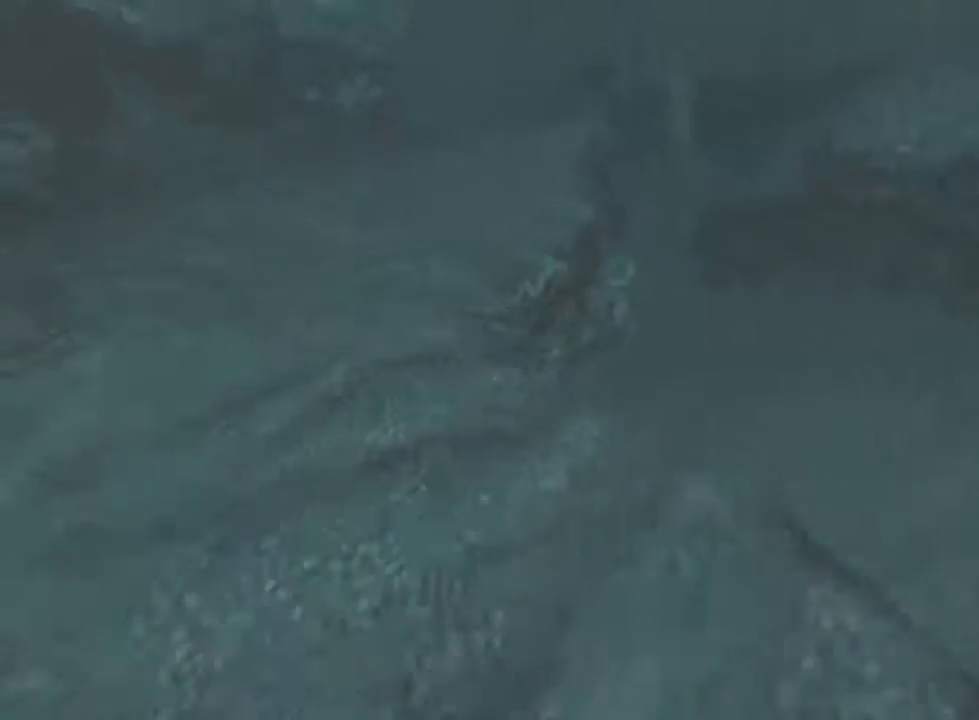
{"keys": ["shift", "w"], "mouse": ["wheel_down"], "events": [[433, "mouse_wheel_down", "down"]]}
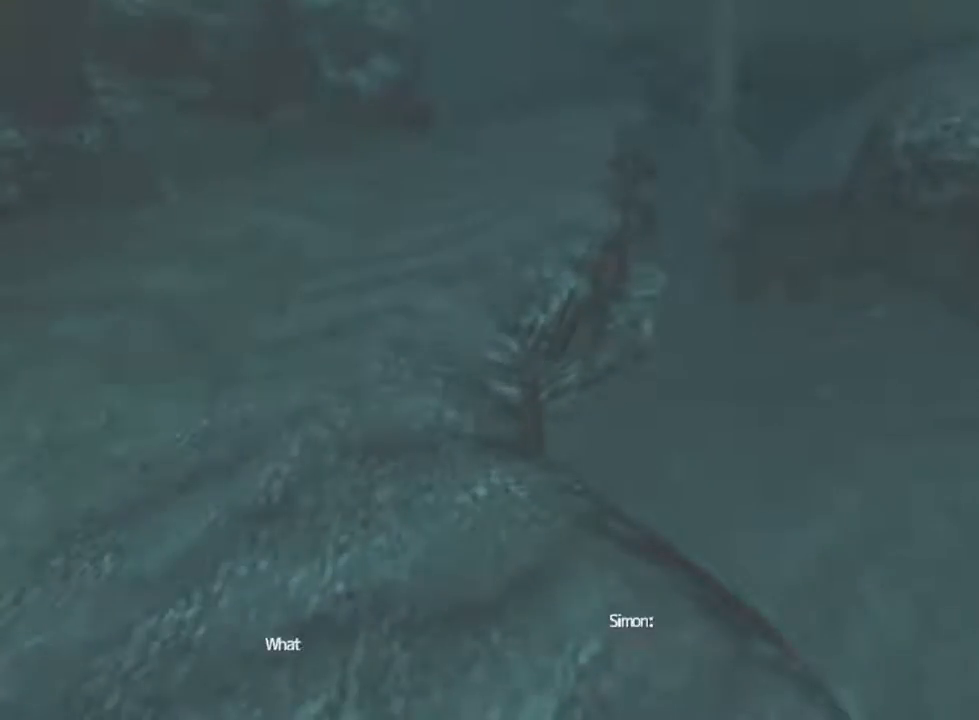
{"keys": ["shift", "w"], "mouse": [], "events": [[67, "mouse_wheel_down", "up"]]}
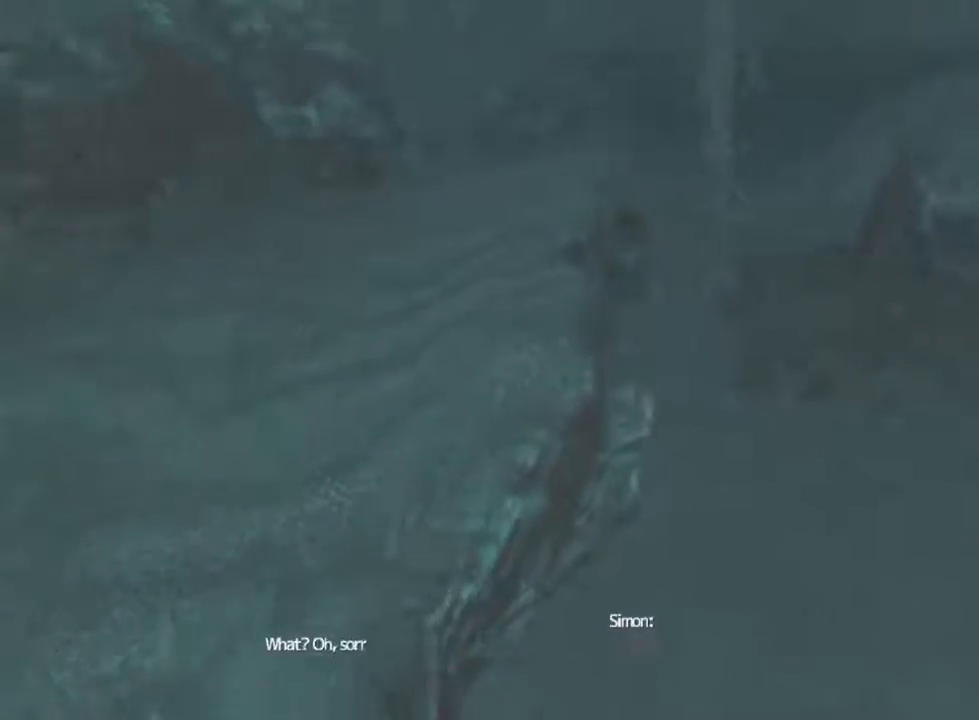
{"keys": ["shift", "w"], "mouse": [], "events": []}
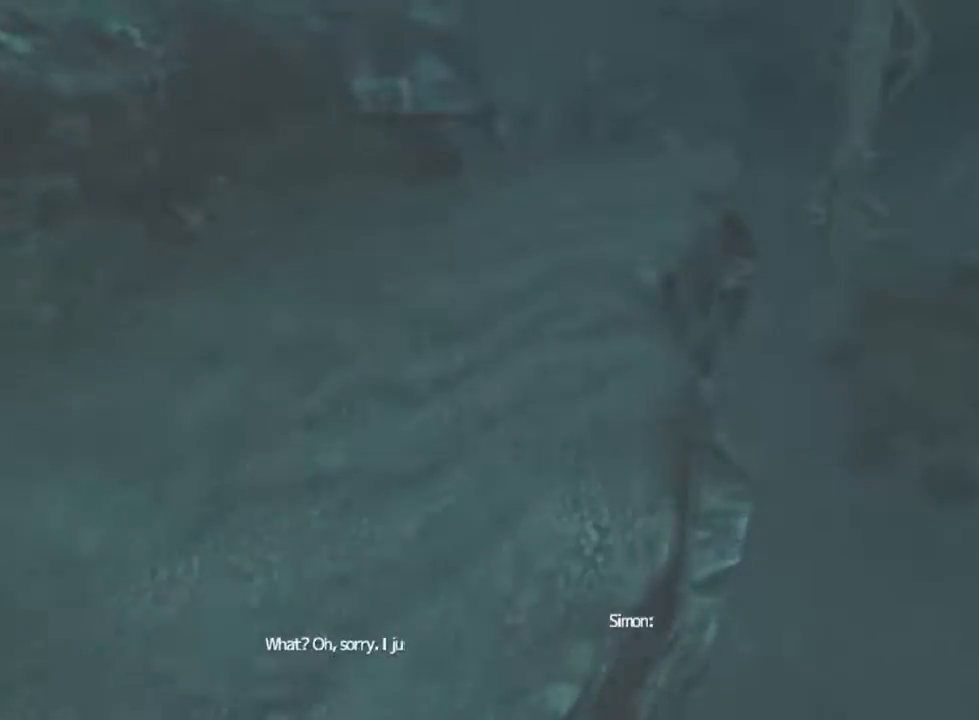
{"keys": ["shift", "w"], "mouse": [], "events": []}